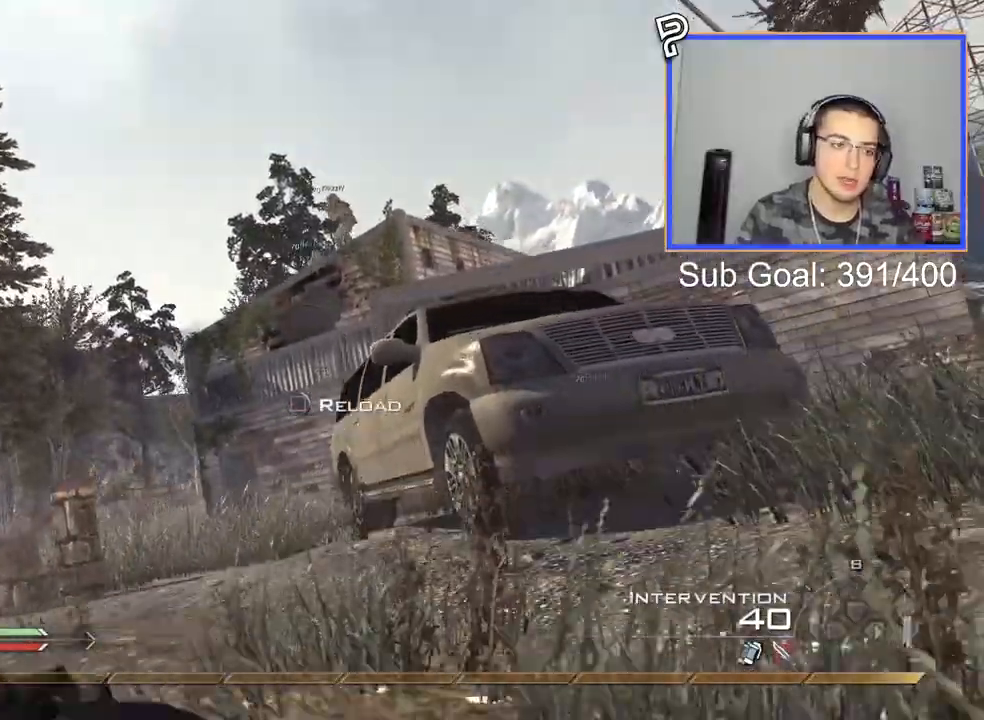
Gameplay with a controller (PlayStation layout); each line is a JSON object with the inputs held at the frame after it. "events" lists button and stick changes between this image and that frame as [ms after this image, input, new state], when the widget could be followed in between.
{"buttons": [], "left_stick": "up-right", "right_stick": "center", "events": [[50, "TRIANGLE", "up"], [117, "SQUARE", "down"], [233, "SQUARE", "up"], [267, "R1", "up"]]}
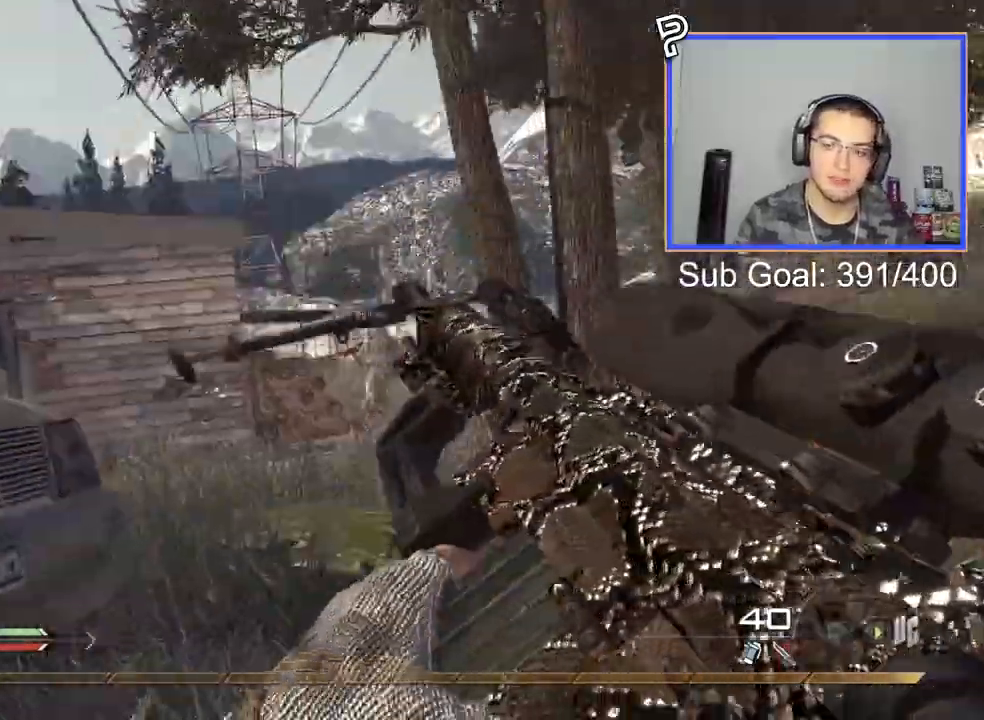
{"buttons": [], "left_stick": "right", "right_stick": "center", "events": [[151, "right_stick", "right"], [267, "left_stick", "right"], [267, "right_stick", "center"]]}
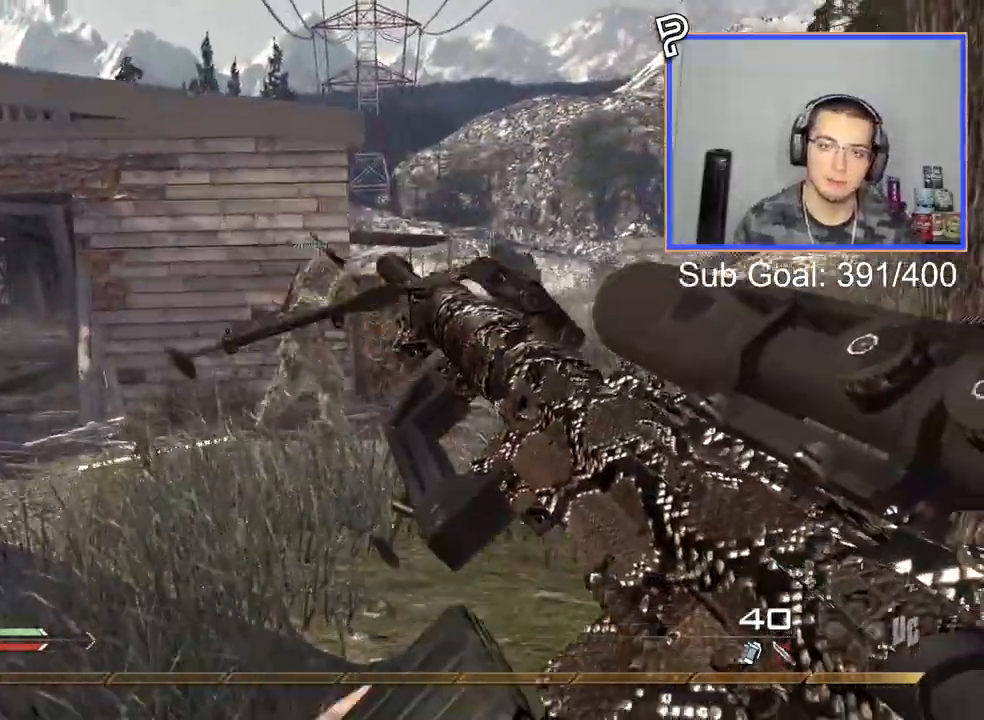
{"buttons": [], "left_stick": "up-right", "right_stick": "center", "events": [[100, "TRIANGLE", "down"], [150, "left_stick", "up-right"], [167, "L3", "down"], [217, "TRIANGLE", "up"], [317, "L3", "up"]]}
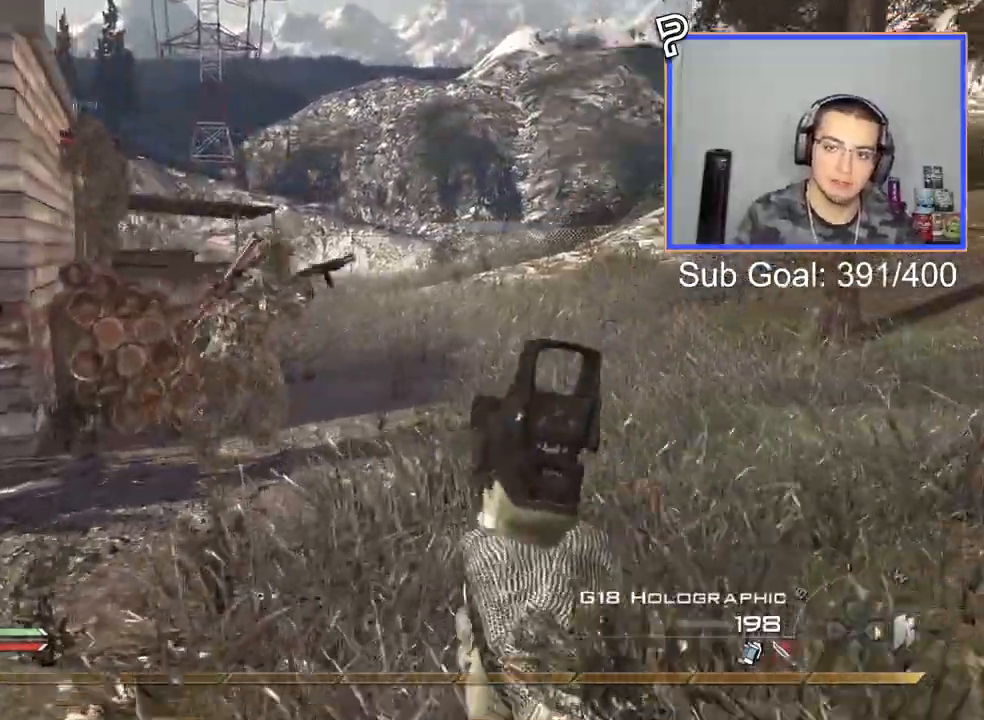
{"buttons": [], "left_stick": "up", "right_stick": "center", "events": [[151, "TRIANGLE", "down"], [234, "TRIANGLE", "up"], [468, "left_stick", "up"]]}
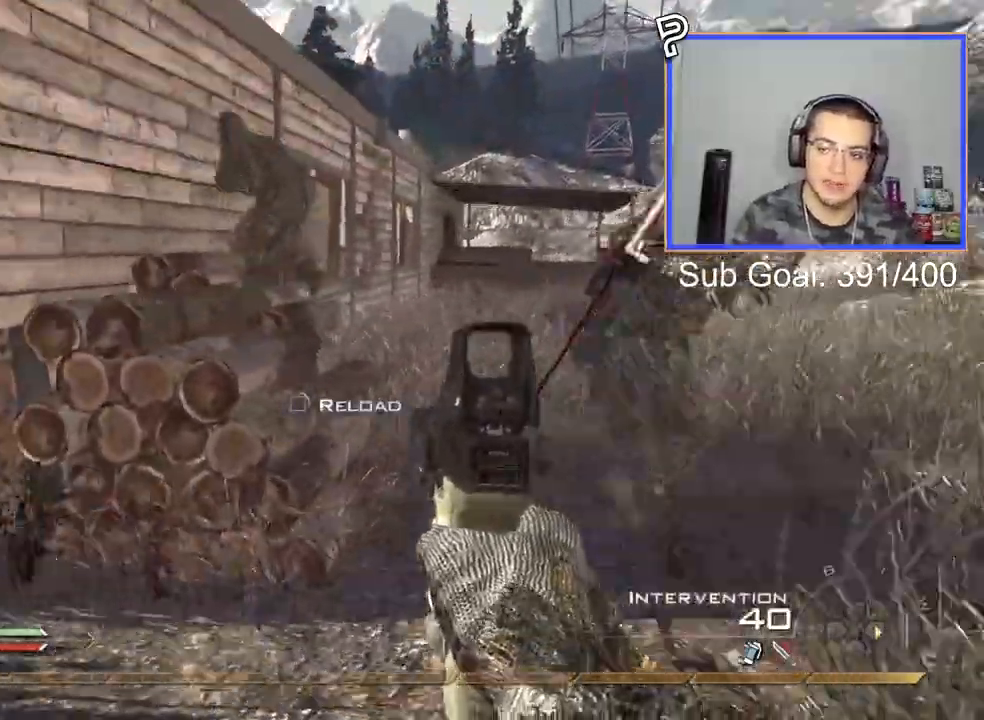
{"buttons": ["TRIANGLE"], "left_stick": "up", "right_stick": "center", "events": [[117, "CROSS", "down"], [117, "left_stick", "up-left"], [250, "CROSS", "up"], [300, "TRIANGLE", "down"], [317, "left_stick", "up"]]}